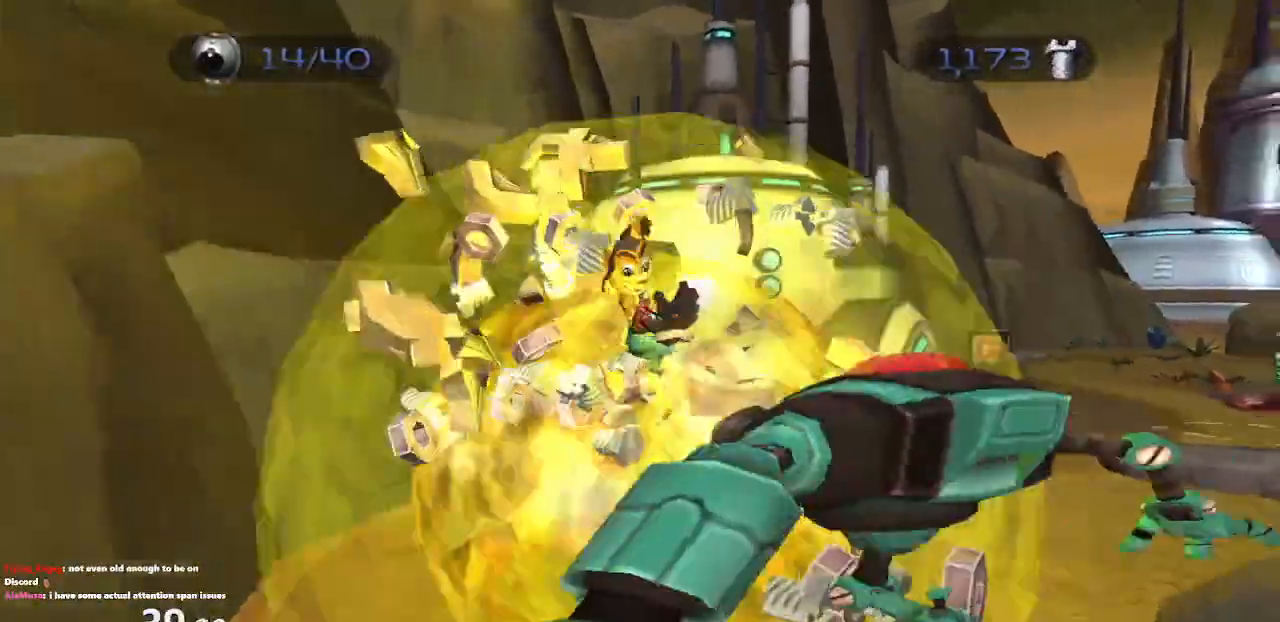
Gameplay with a controller (PlayStation layout); each line is a JSON object with the inputs held at the frame after it (dt_ms = milliseconds from this image to that frame). "events" lists button and stick changes between this image and that frame as [ms after this image, input, new state], when the widget could be followed in between. Not read: L3 R3.
{"dt_ms": 500, "buttons": [], "left_stick": "down", "right_stick": "center", "events": [[17, "left_stick", "down"], [33, "right_stick", "center"], [383, "CROSS", "down"], [483, "CROSS", "up"]]}
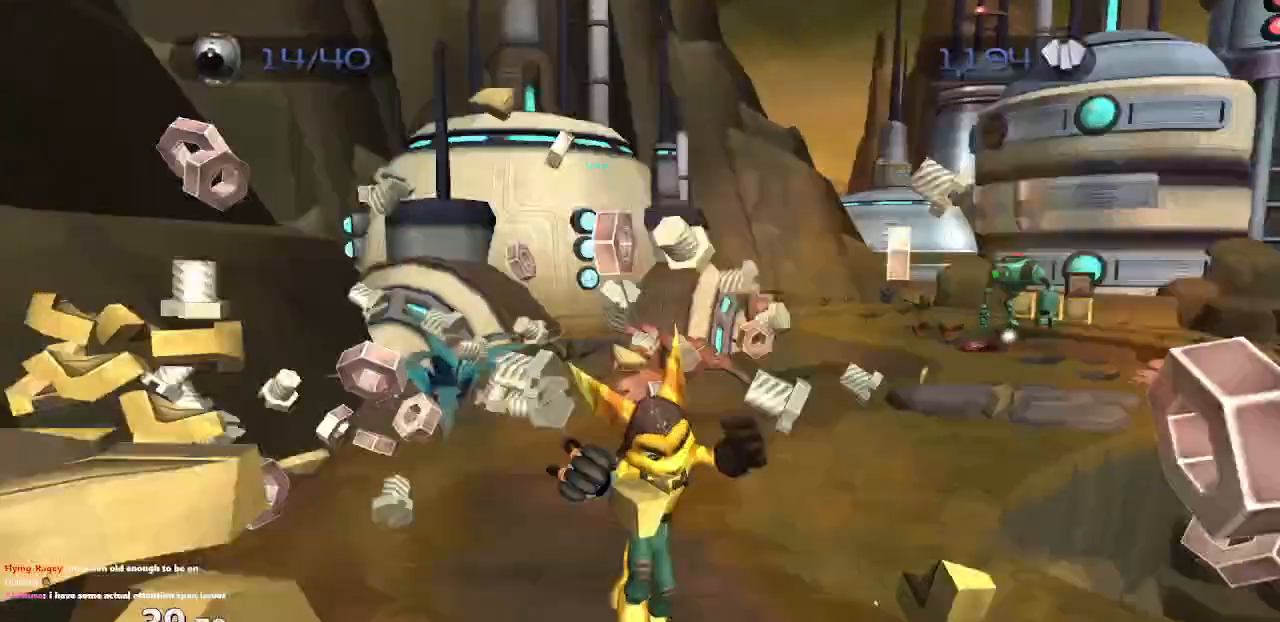
{"dt_ms": 500, "buttons": [], "left_stick": "up", "right_stick": "up-left", "events": [[67, "left_stick", "left"], [117, "left_stick", "up-left"], [217, "right_stick", "up-left"], [367, "left_stick", "up"]]}
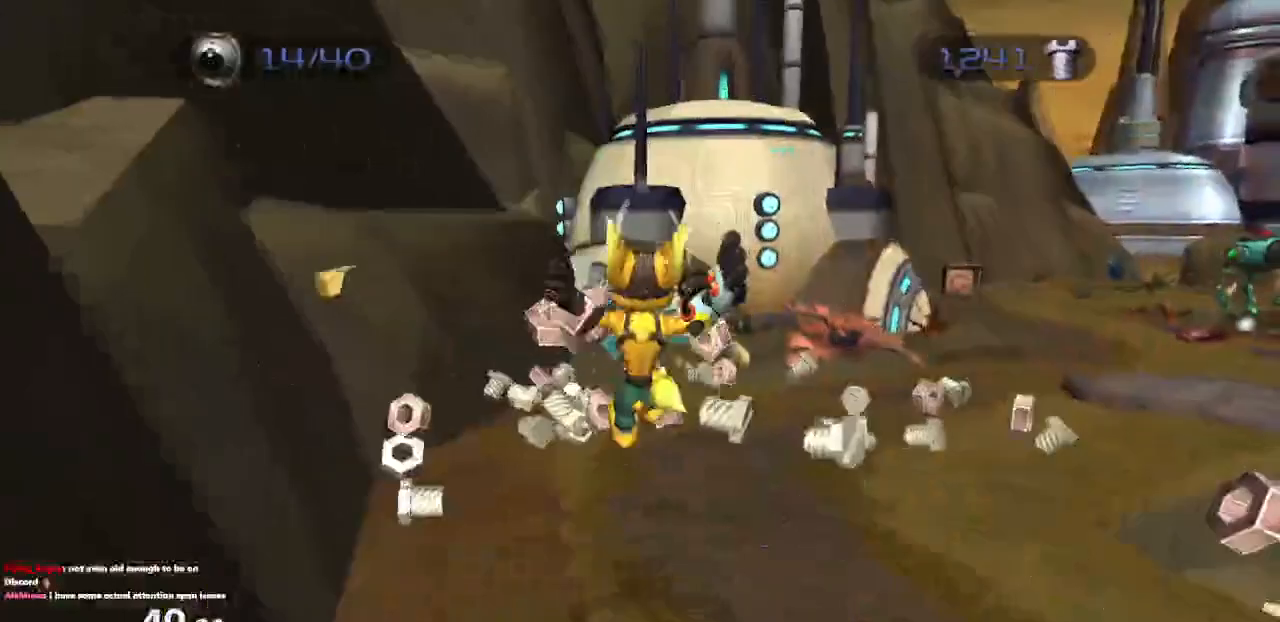
{"dt_ms": 500, "buttons": [], "left_stick": "up-right", "right_stick": "left", "events": [[217, "right_stick", "left"], [350, "CROSS", "down"], [383, "left_stick", "up-right"], [467, "CROSS", "up"]]}
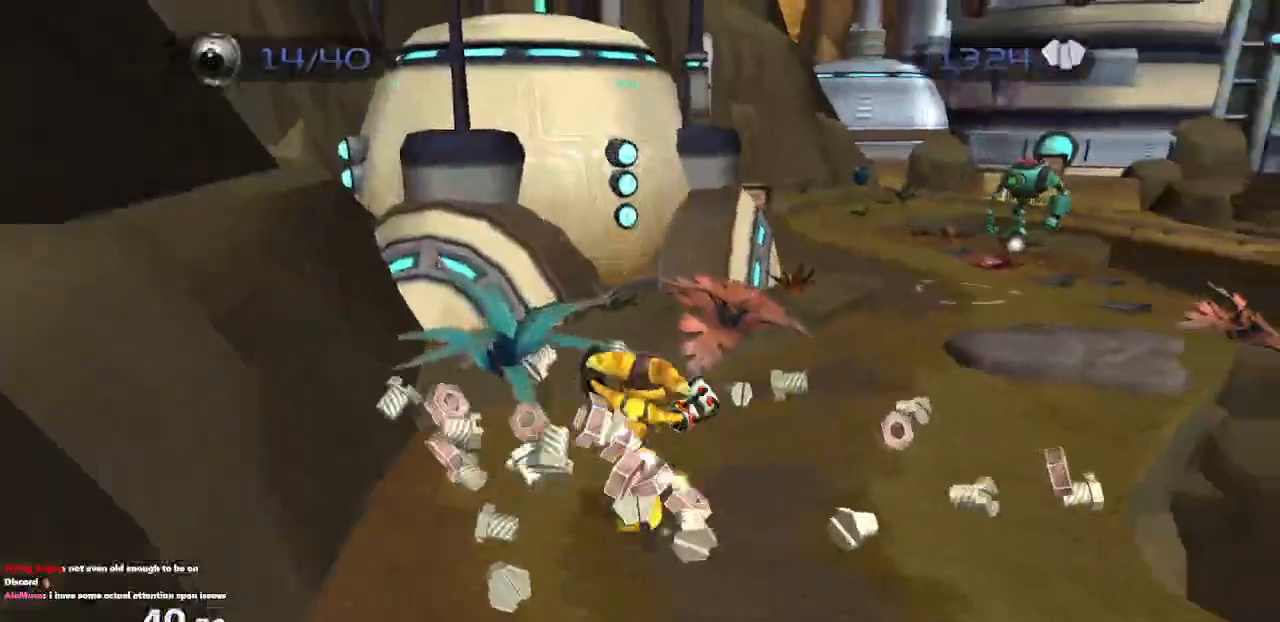
{"dt_ms": 500, "buttons": [], "left_stick": "up", "right_stick": "center", "events": [[167, "right_stick", "center"], [200, "left_stick", "up"]]}
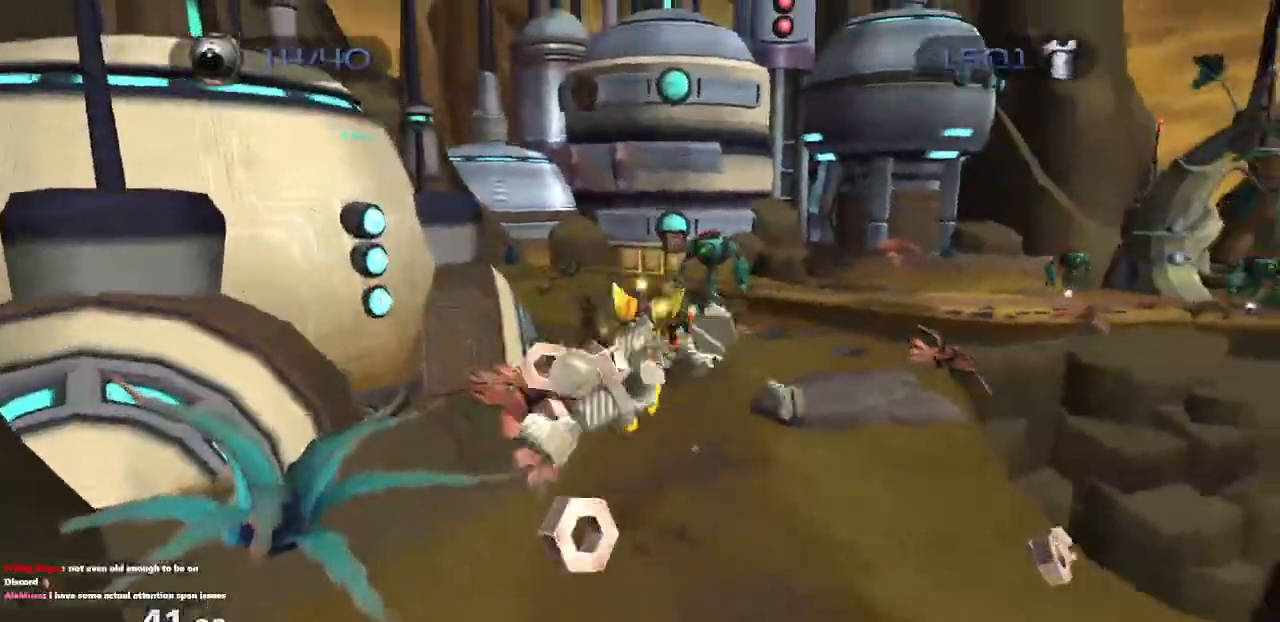
{"dt_ms": 500, "buttons": ["CROSS", "R1"], "left_stick": "up", "right_stick": "center", "events": [[100, "CROSS", "down"], [133, "R1", "down"], [167, "left_stick", "up-left"], [367, "left_stick", "up"]]}
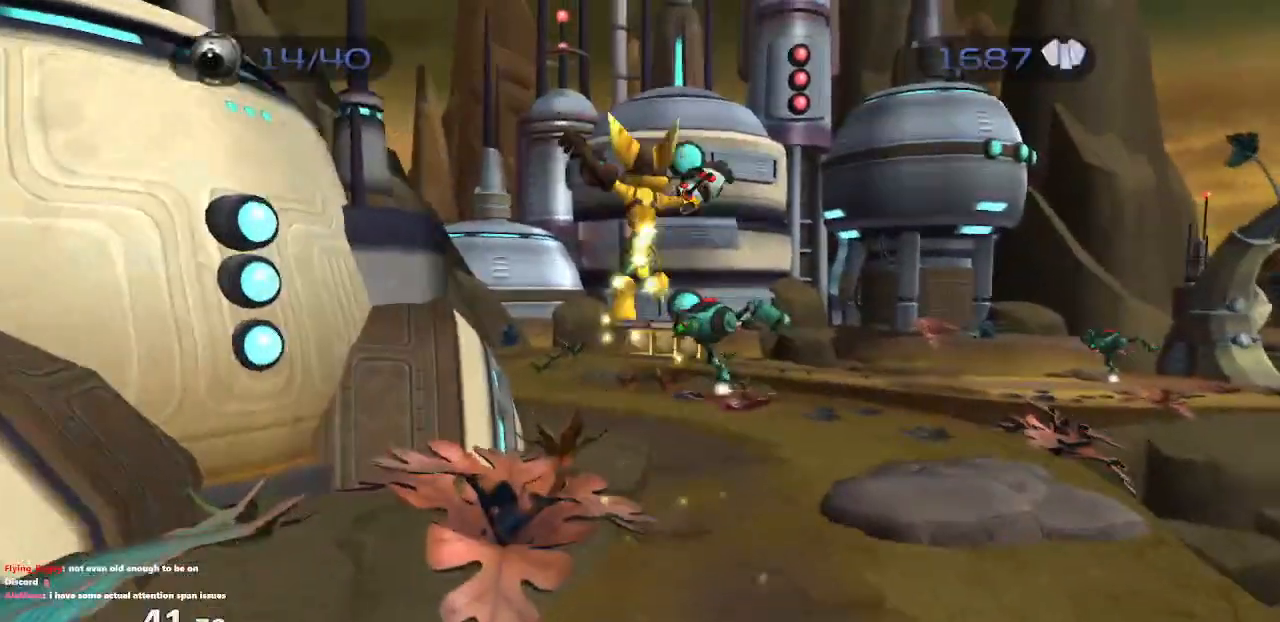
{"dt_ms": 500, "buttons": ["CROSS"], "left_stick": "up-left", "right_stick": "center", "events": [[17, "CROSS", "up"], [17, "R1", "up"], [200, "left_stick", "up-left"], [500, "CROSS", "down"]]}
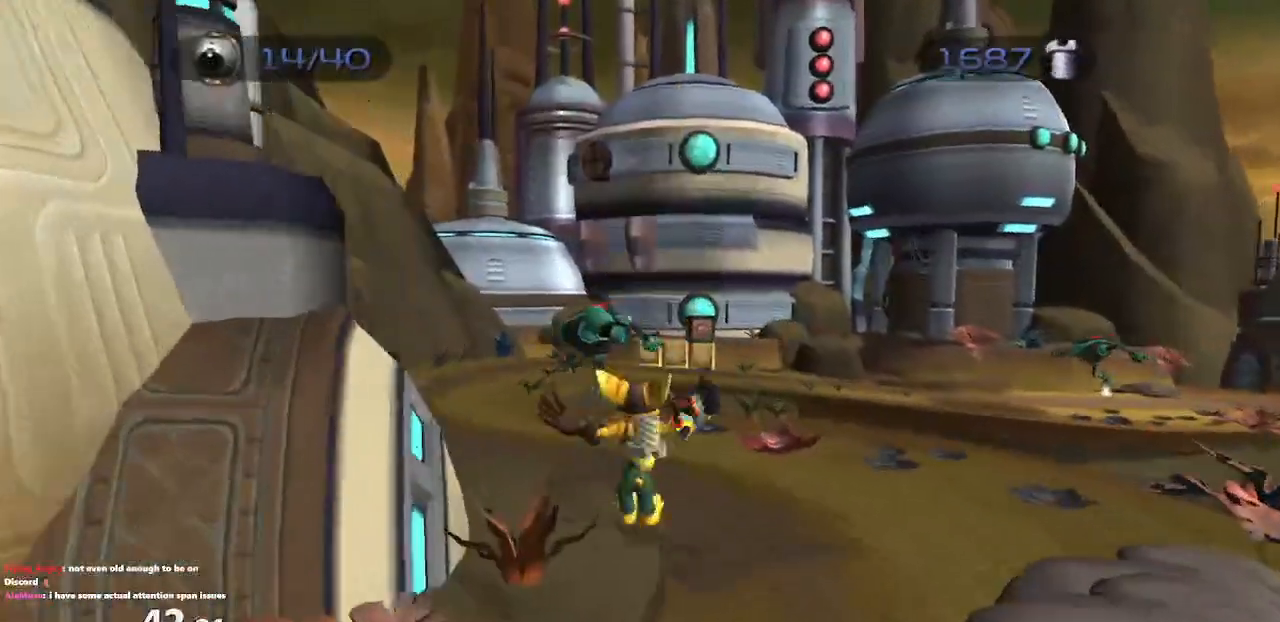
{"dt_ms": 500, "buttons": [], "left_stick": "up", "right_stick": "center", "events": [[33, "R1", "down"], [250, "left_stick", "up"], [383, "R1", "up"], [400, "CROSS", "up"]]}
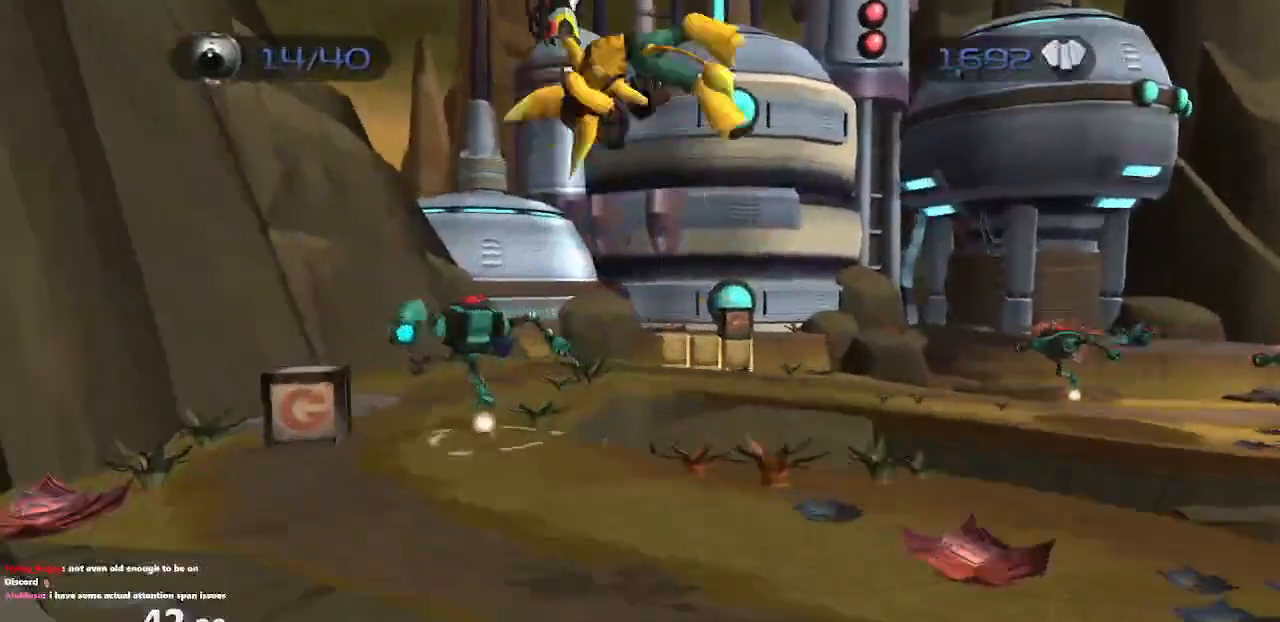
{"dt_ms": 500, "buttons": [], "left_stick": "up", "right_stick": "center", "events": []}
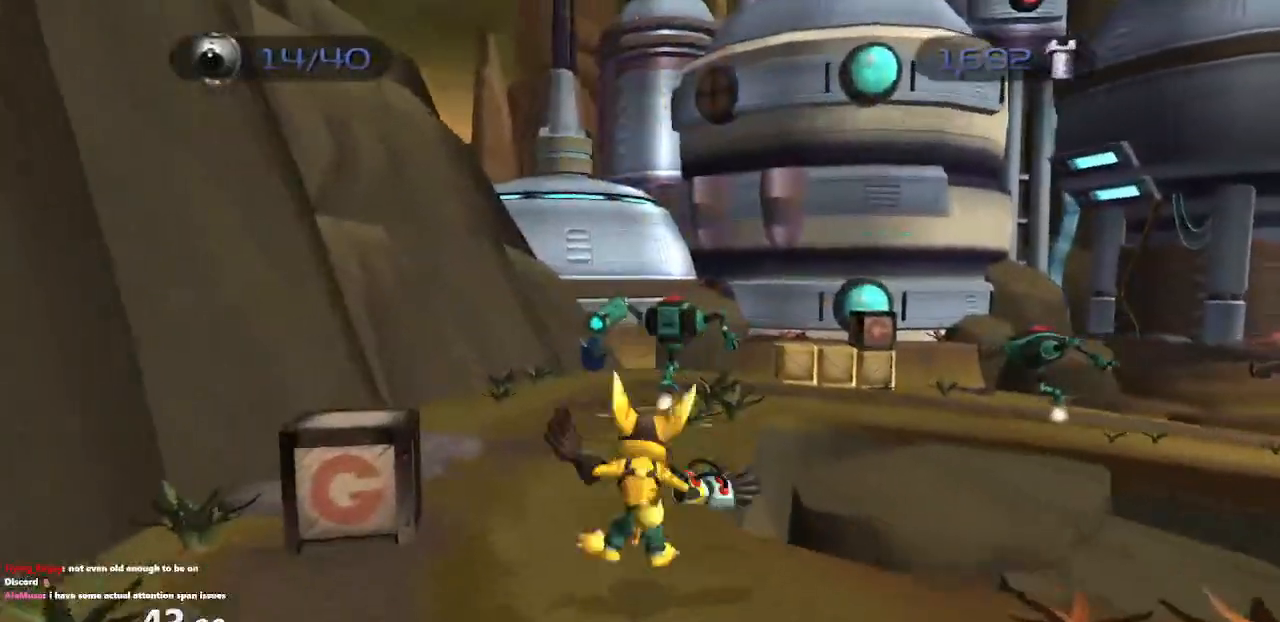
{"dt_ms": 500, "buttons": [], "left_stick": "up", "right_stick": "left", "events": [[117, "CROSS", "down"], [217, "CROSS", "up"], [333, "right_stick", "left"]]}
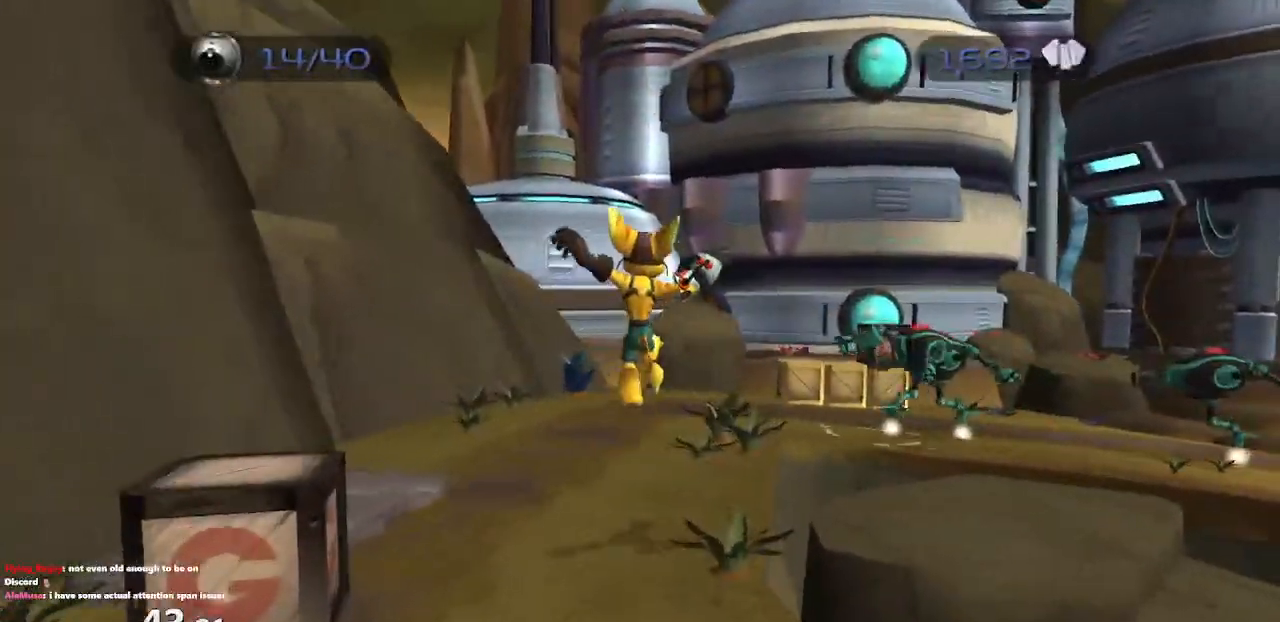
{"dt_ms": 500, "buttons": [], "left_stick": "up-left", "right_stick": "center", "events": [[283, "right_stick", "center"], [317, "left_stick", "up-right"], [383, "CIRCLE", "down"], [450, "CIRCLE", "up"], [483, "left_stick", "up-left"]]}
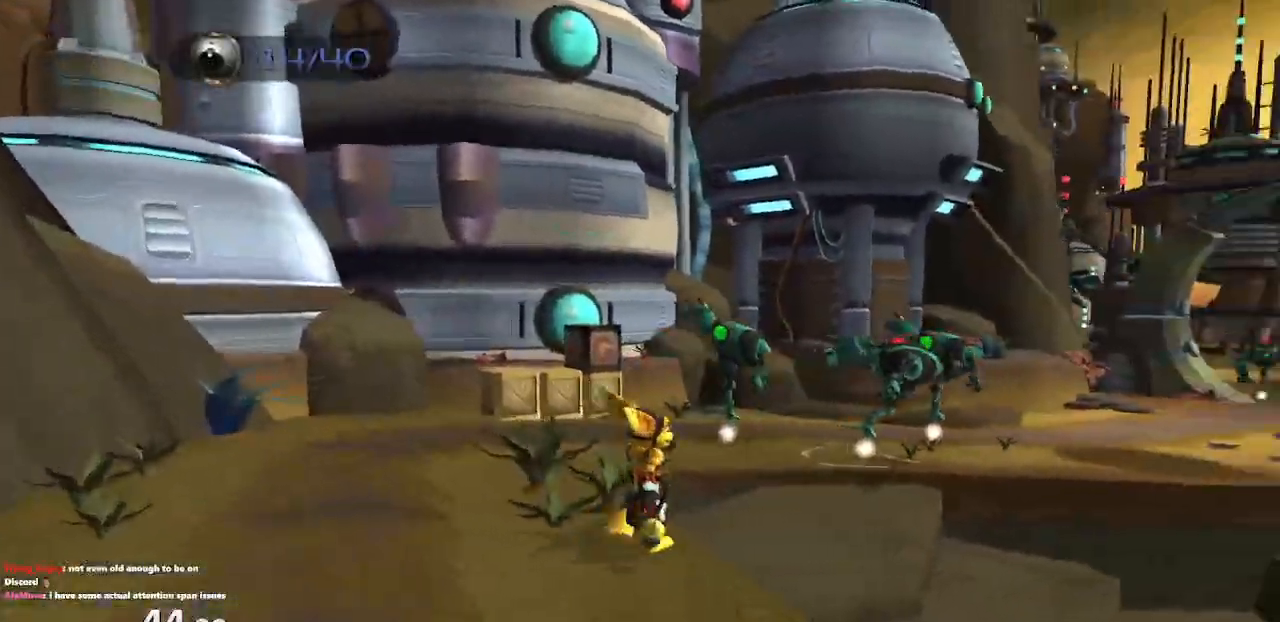
{"dt_ms": 500, "buttons": [], "left_stick": "up-left", "right_stick": "left", "events": [[33, "CROSS", "down"], [133, "CROSS", "up"], [217, "right_stick", "left"]]}
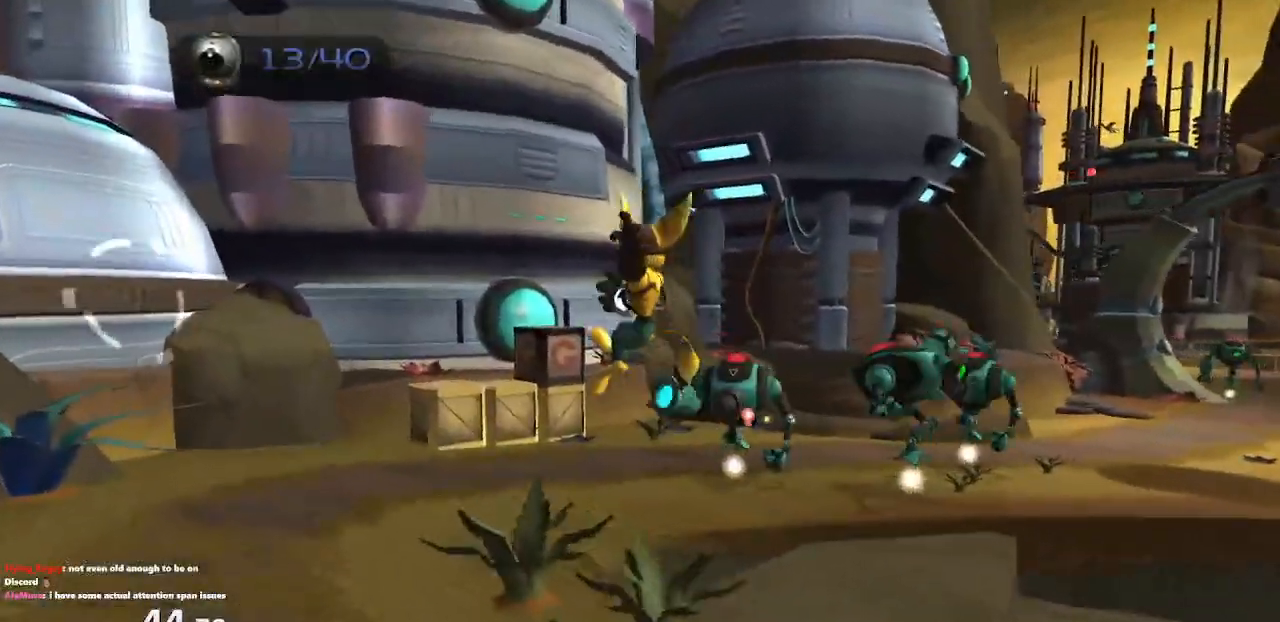
{"dt_ms": 500, "buttons": [], "left_stick": "up", "right_stick": "left", "events": [[183, "CROSS", "down"], [283, "left_stick", "up"], [383, "CROSS", "up"]]}
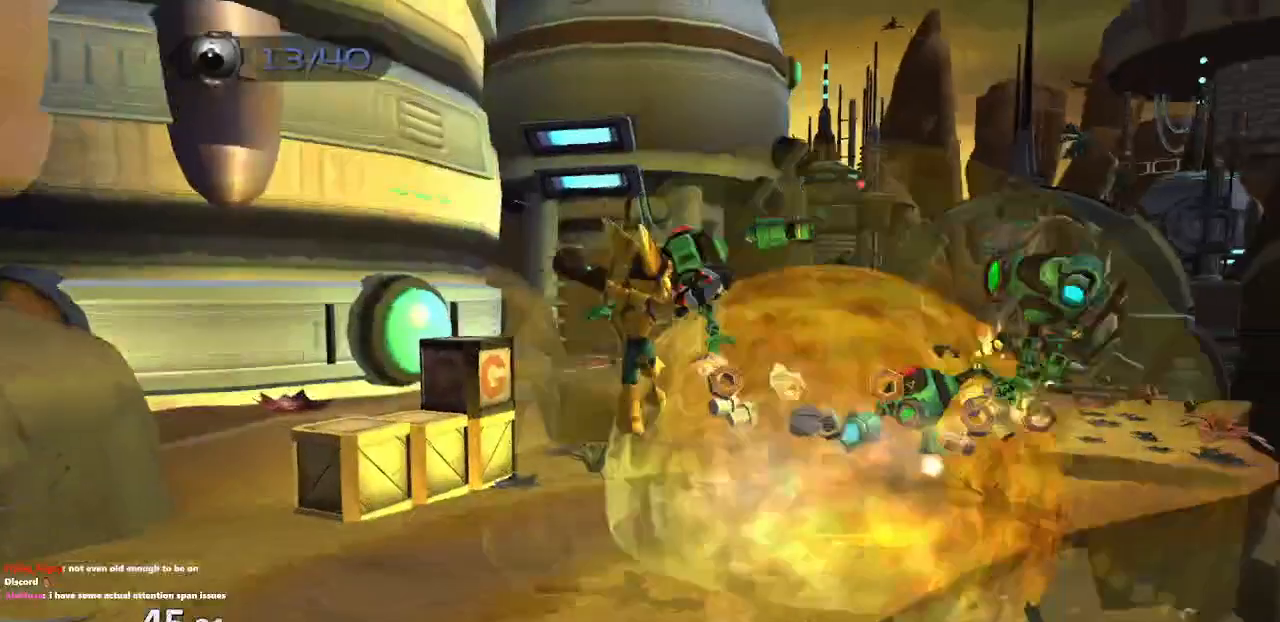
{"dt_ms": 500, "buttons": [], "left_stick": "up", "right_stick": "center", "events": [[133, "right_stick", "center"]]}
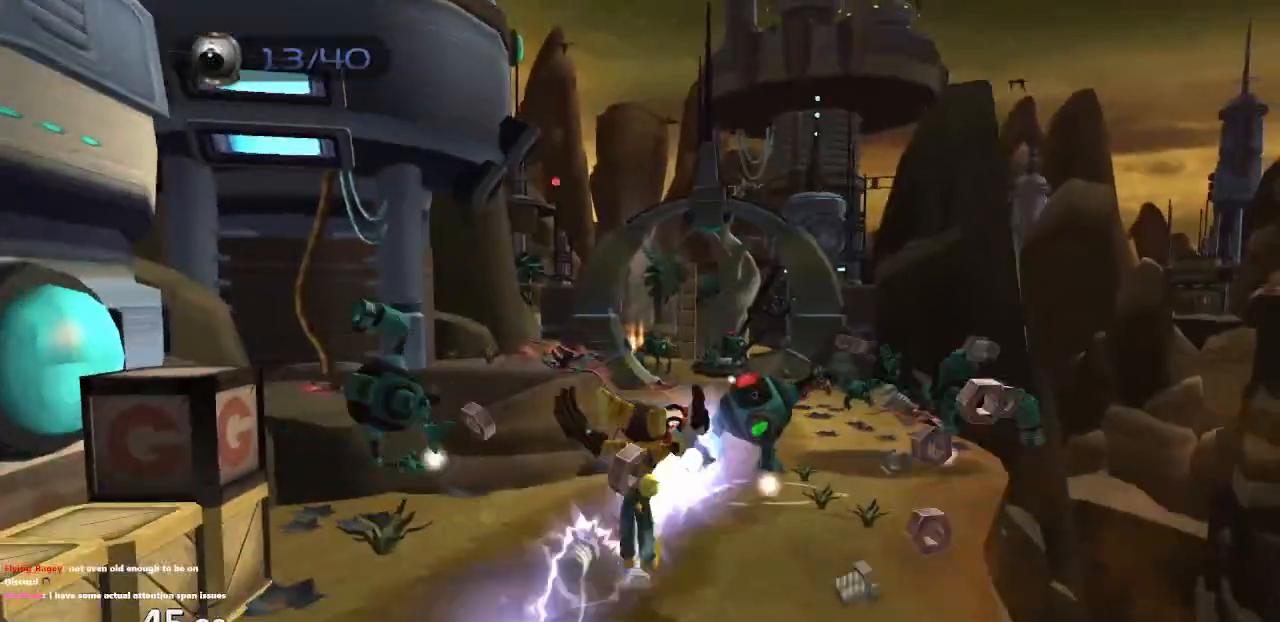
{"dt_ms": 500, "buttons": [], "left_stick": "up", "right_stick": "center", "events": [[83, "CROSS", "down"], [100, "R1", "down"], [133, "left_stick", "up-right"], [233, "left_stick", "up"], [333, "R1", "up"], [350, "CROSS", "up"]]}
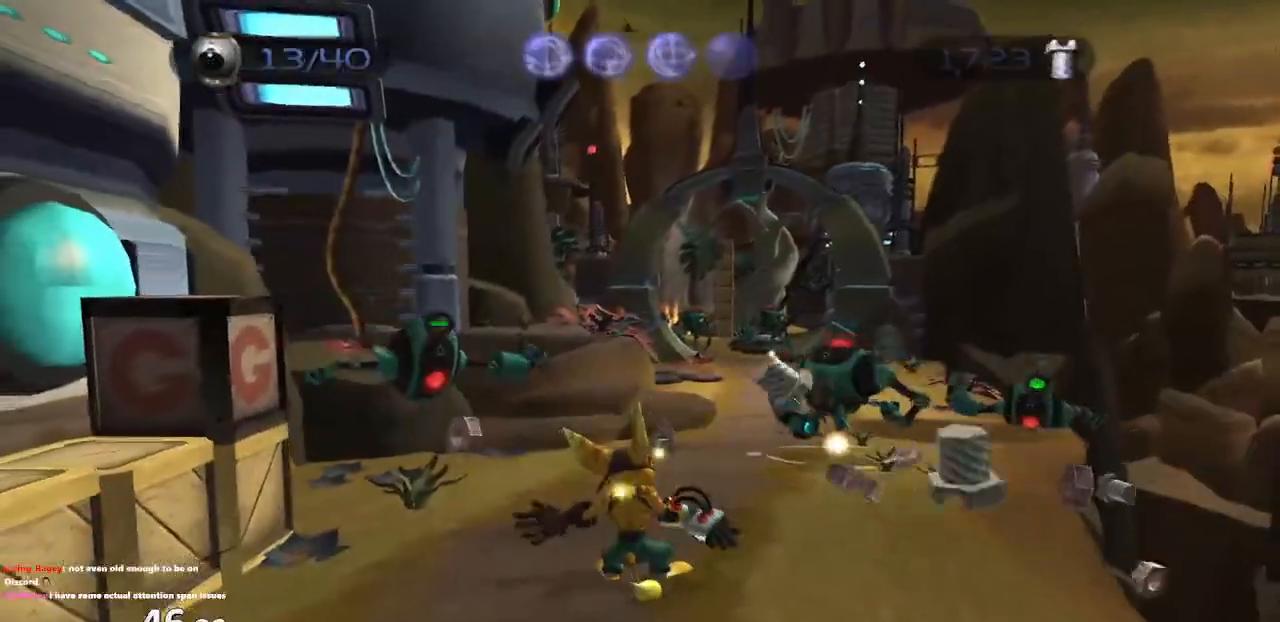
{"dt_ms": 500, "buttons": [], "left_stick": "up", "right_stick": "center", "events": [[117, "CROSS", "down"], [183, "CROSS", "up"], [400, "right_stick", "left"], [483, "right_stick", "center"]]}
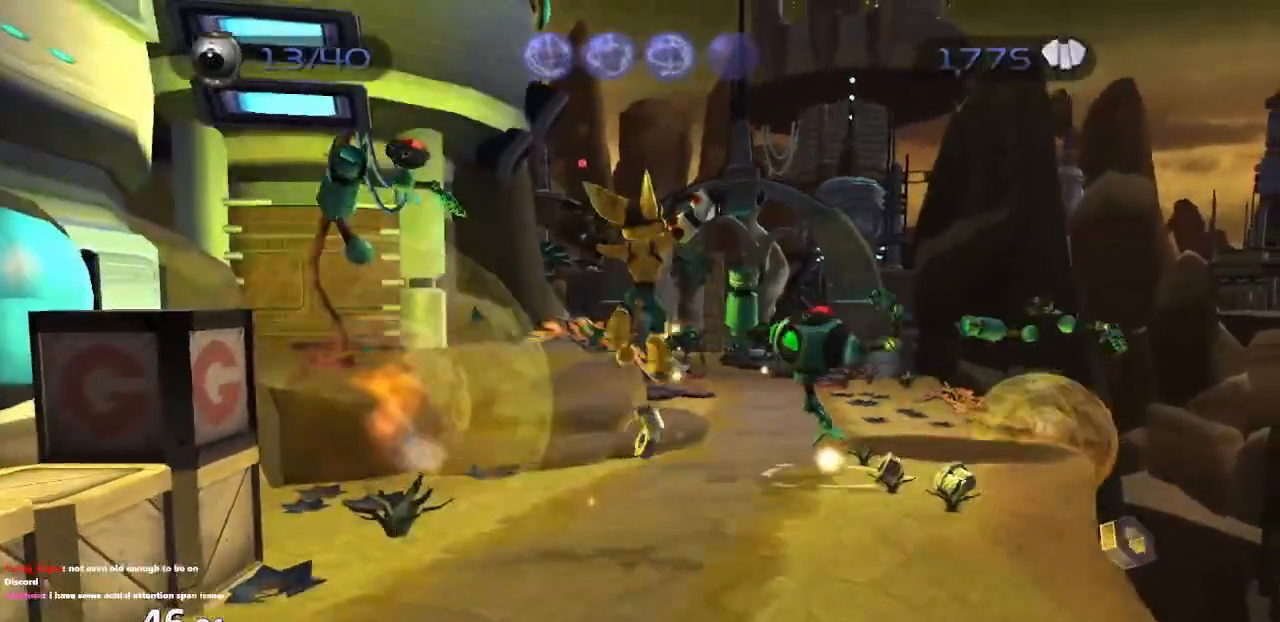
{"dt_ms": 500, "buttons": ["CROSS", "R1"], "left_stick": "up-right", "right_stick": "center", "events": [[350, "CROSS", "down"], [367, "R1", "down"], [417, "left_stick", "up-right"]]}
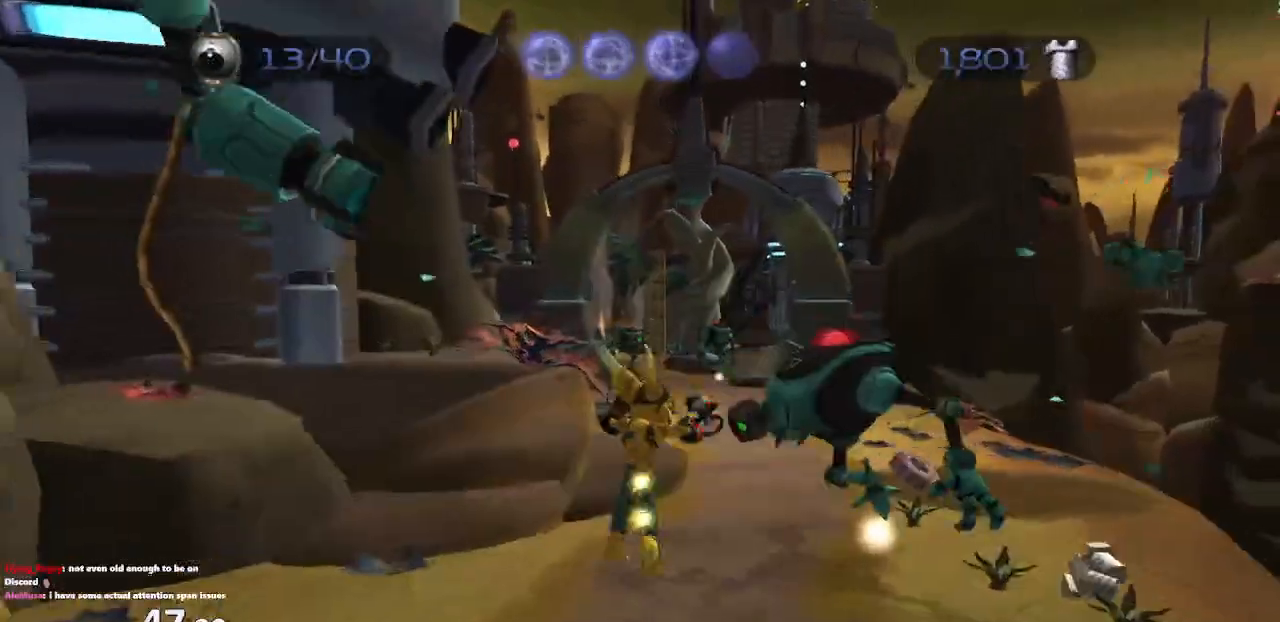
{"dt_ms": 500, "buttons": [], "left_stick": "up", "right_stick": "center", "events": [[33, "left_stick", "up"], [283, "R1", "up"], [317, "CROSS", "up"]]}
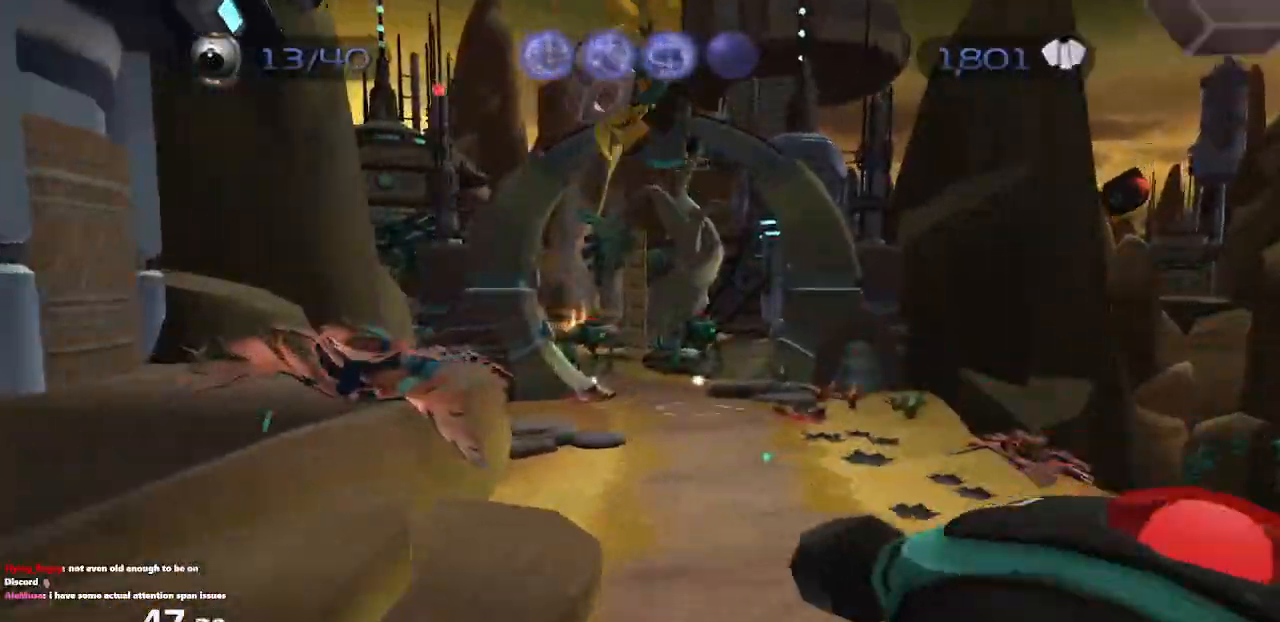
{"dt_ms": 500, "buttons": ["CROSS", "R1"], "left_stick": "up", "right_stick": "center", "events": [[317, "CROSS", "down"], [333, "R1", "down"], [383, "left_stick", "up-right"], [500, "left_stick", "up"]]}
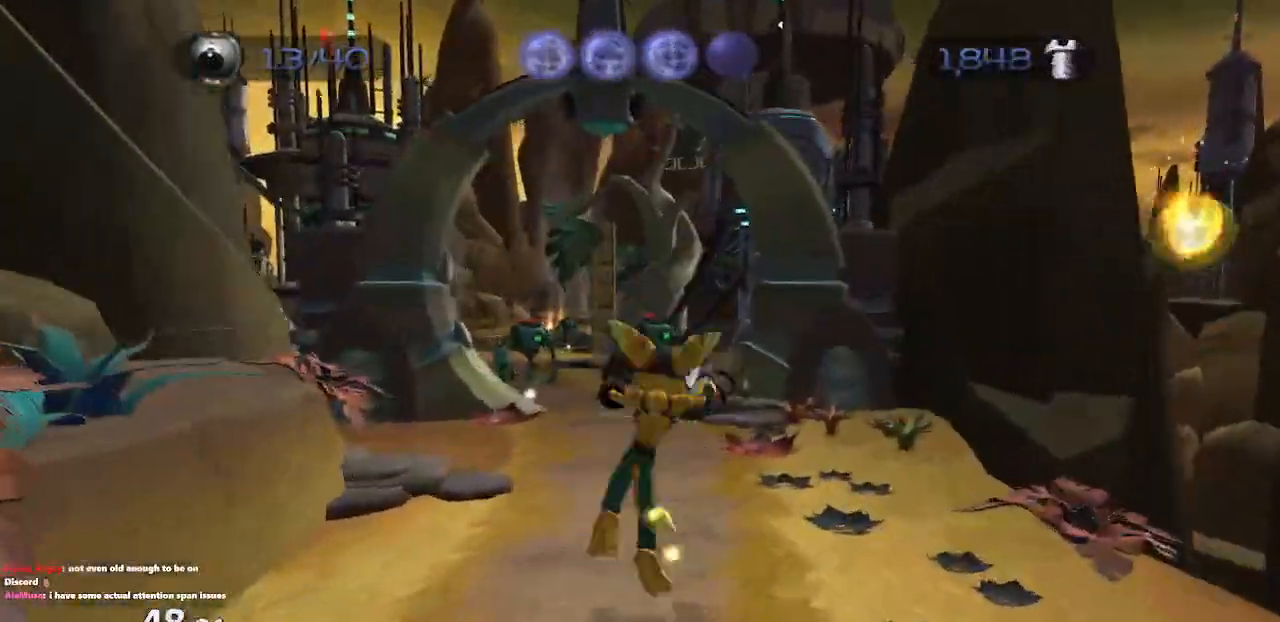
{"dt_ms": 500, "buttons": [], "left_stick": "up", "right_stick": "center", "events": [[250, "R1", "up"], [267, "CROSS", "up"]]}
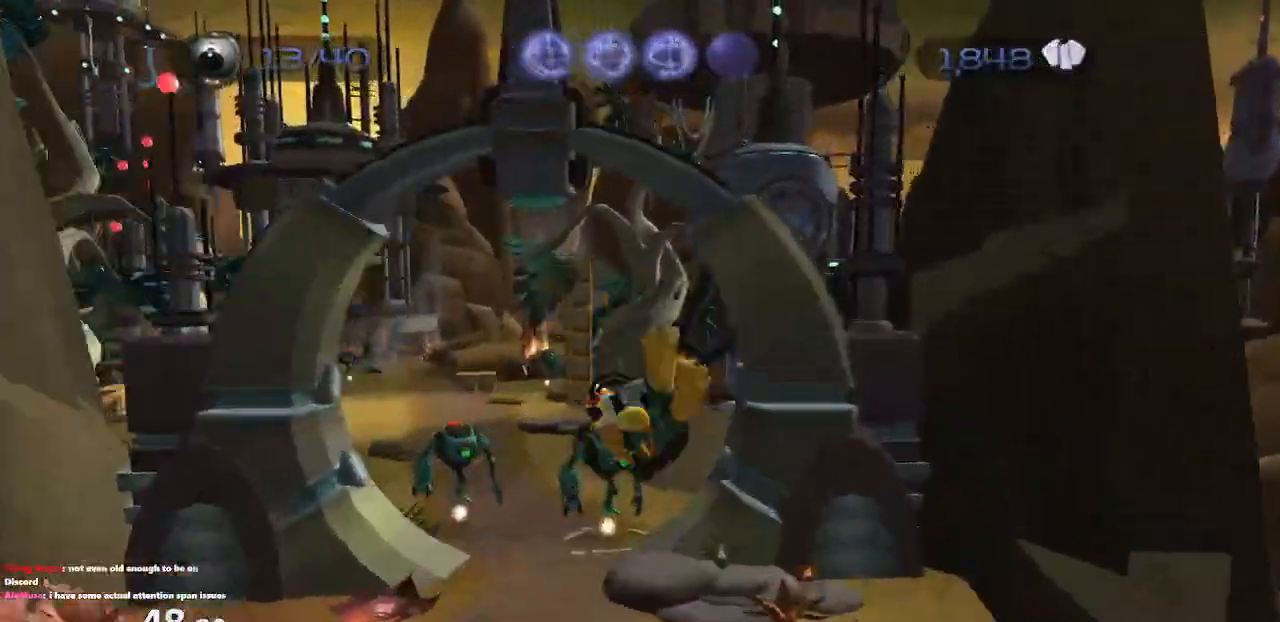
{"dt_ms": 500, "buttons": ["CROSS", "R1"], "left_stick": "up-left", "right_stick": "center", "events": [[250, "CROSS", "down"], [283, "R1", "down"], [283, "left_stick", "up-left"]]}
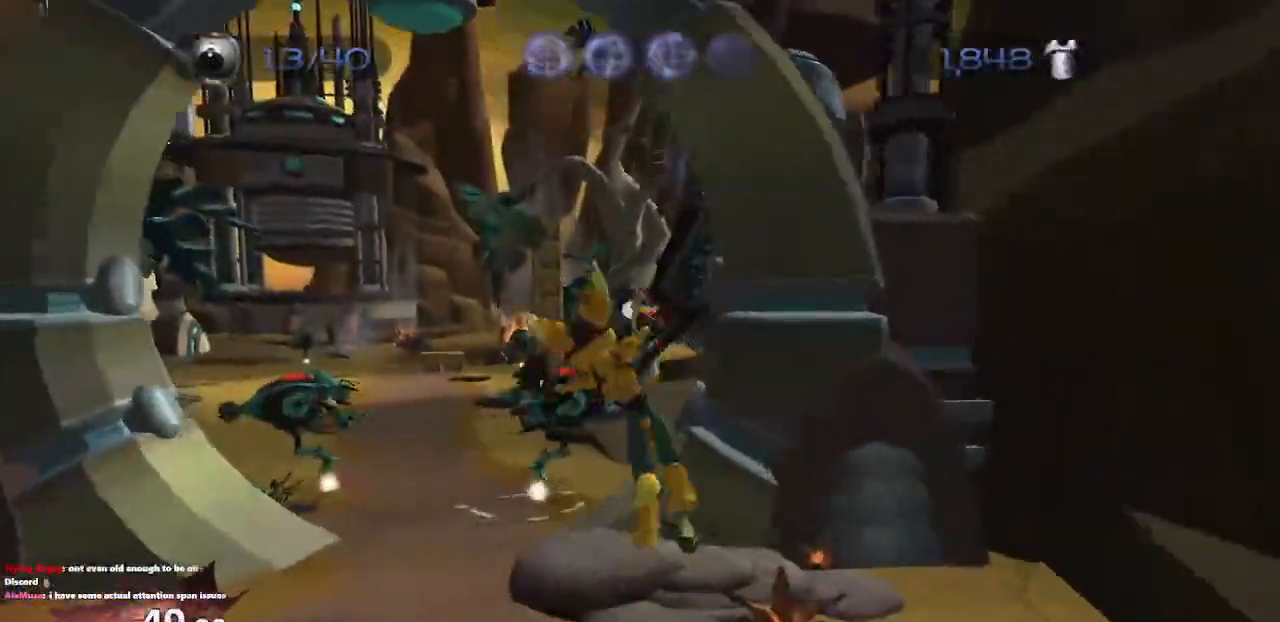
{"dt_ms": 500, "buttons": [], "left_stick": "up-left", "right_stick": "center", "events": [[217, "R1", "up"], [233, "CROSS", "up"]]}
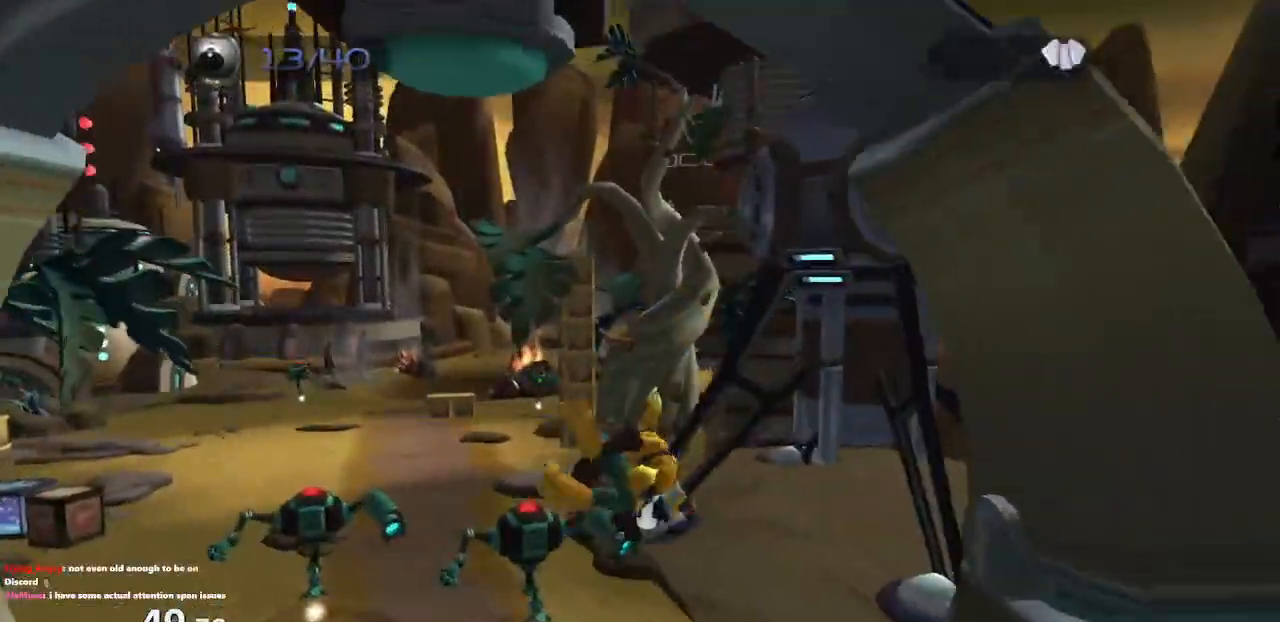
{"dt_ms": 500, "buttons": ["CROSS", "R1"], "left_stick": "up-left", "right_stick": "center", "events": [[233, "CROSS", "down"], [250, "R1", "down"], [317, "left_stick", "left"], [417, "left_stick", "up-left"]]}
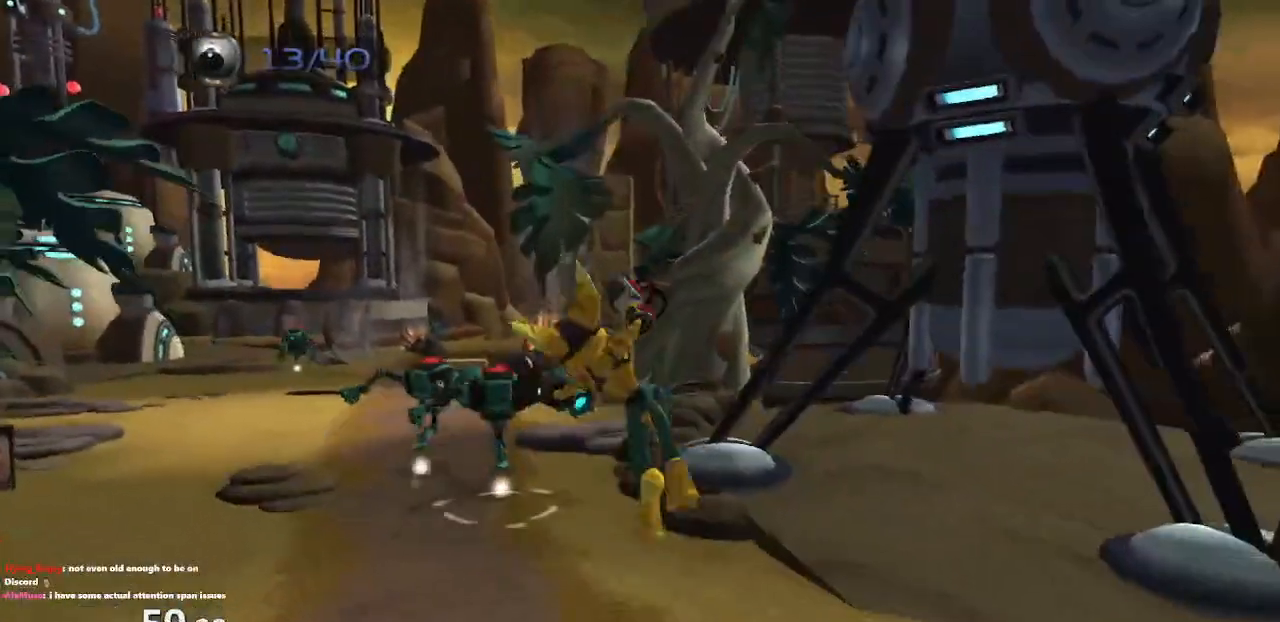
{"dt_ms": 500, "buttons": [], "left_stick": "up-left", "right_stick": "center", "events": [[183, "R1", "up"], [200, "CROSS", "up"]]}
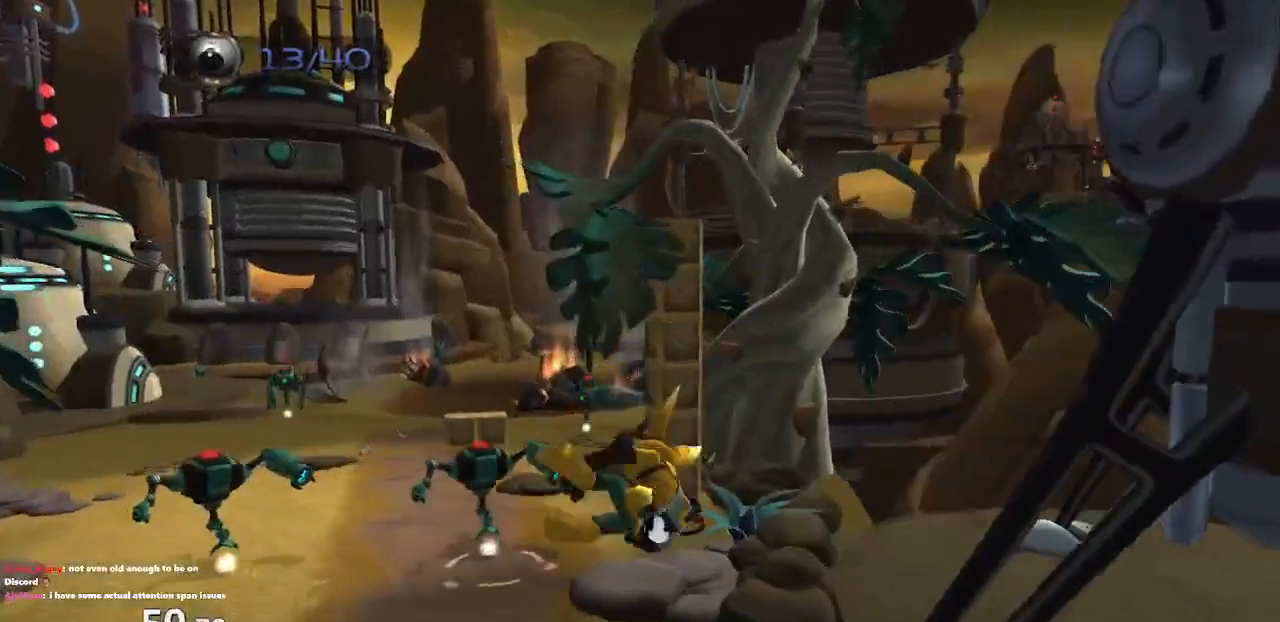
{"dt_ms": 500, "buttons": ["CROSS", "R1"], "left_stick": "up-left", "right_stick": "center", "events": [[233, "CROSS", "down"], [250, "R1", "down"]]}
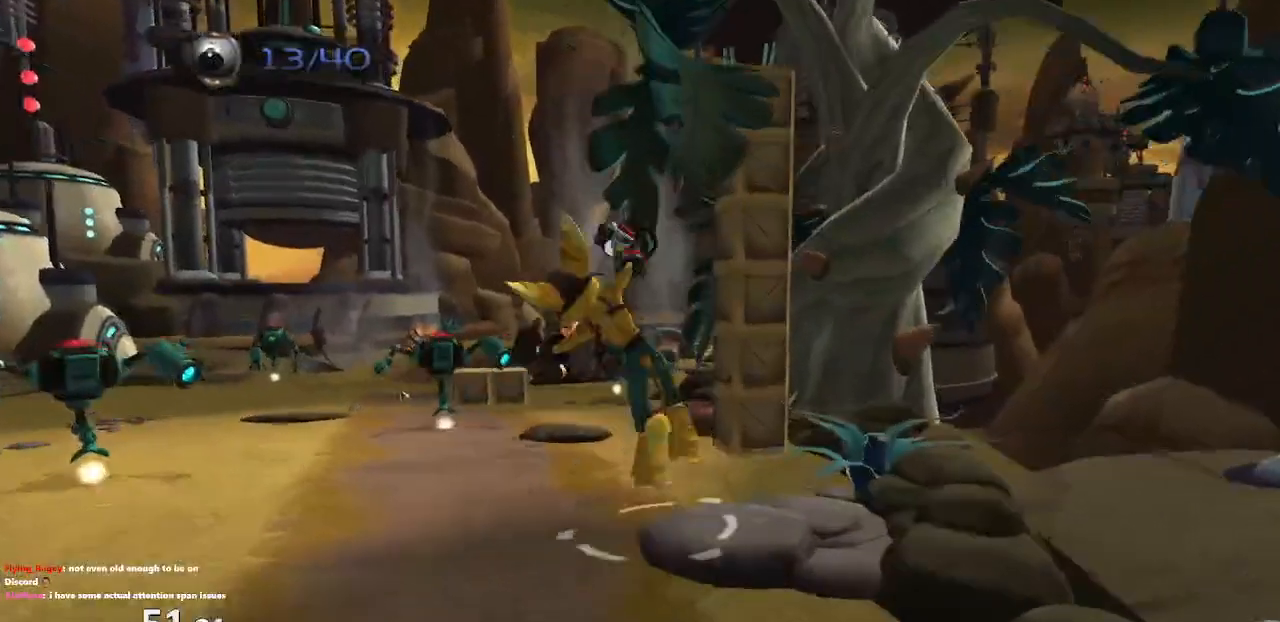
{"dt_ms": 500, "buttons": [], "left_stick": "up-left", "right_stick": "center", "events": [[200, "R1", "up"], [233, "CROSS", "up"]]}
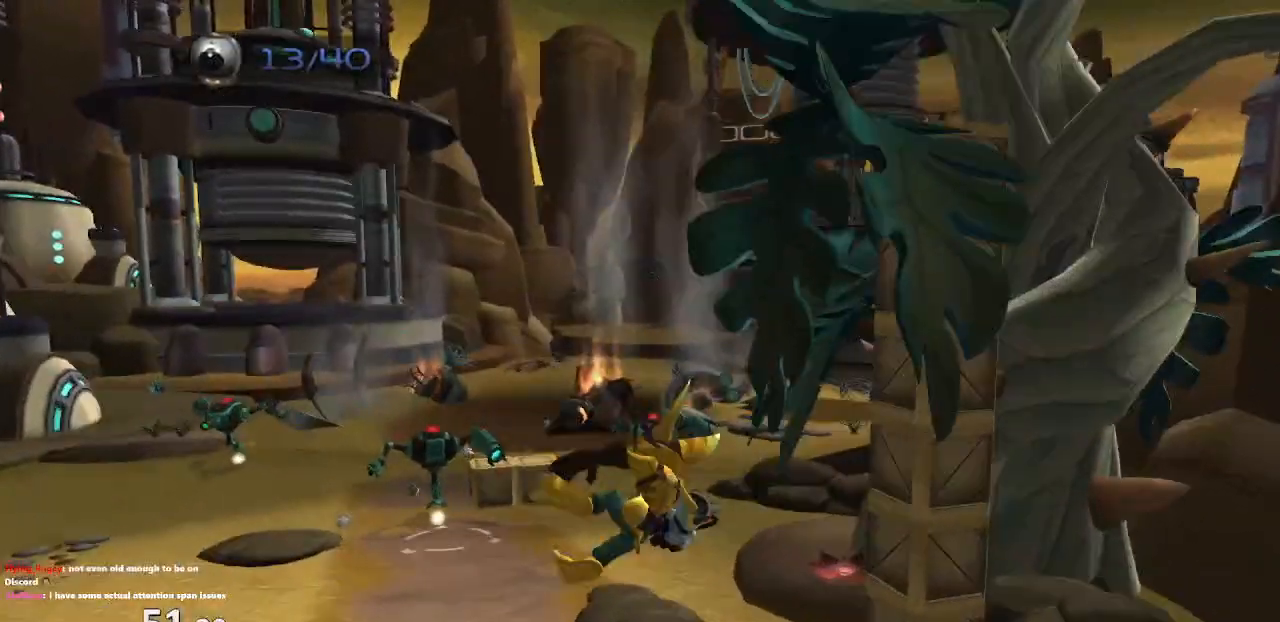
{"dt_ms": 500, "buttons": ["CROSS", "R1"], "left_stick": "up", "right_stick": "center", "events": [[183, "CROSS", "down"], [200, "R1", "down"], [267, "left_stick", "up-right"], [433, "left_stick", "up"]]}
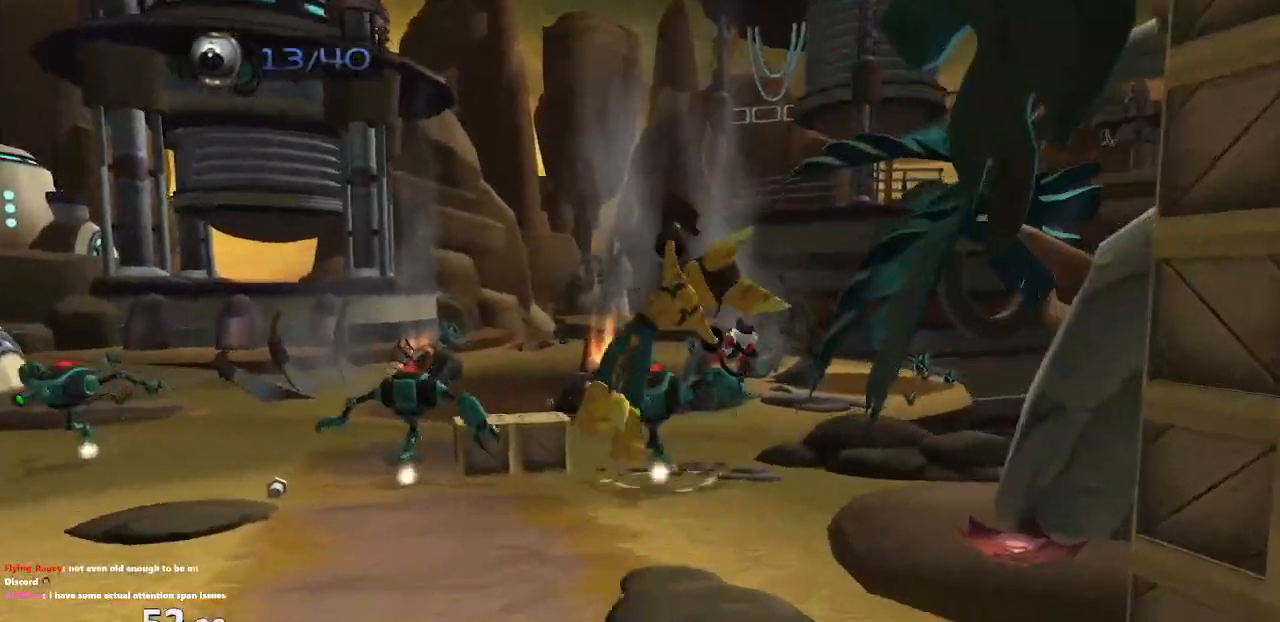
{"dt_ms": 500, "buttons": [], "left_stick": "up", "right_stick": "center", "events": [[167, "CROSS", "up"], [167, "R1", "up"]]}
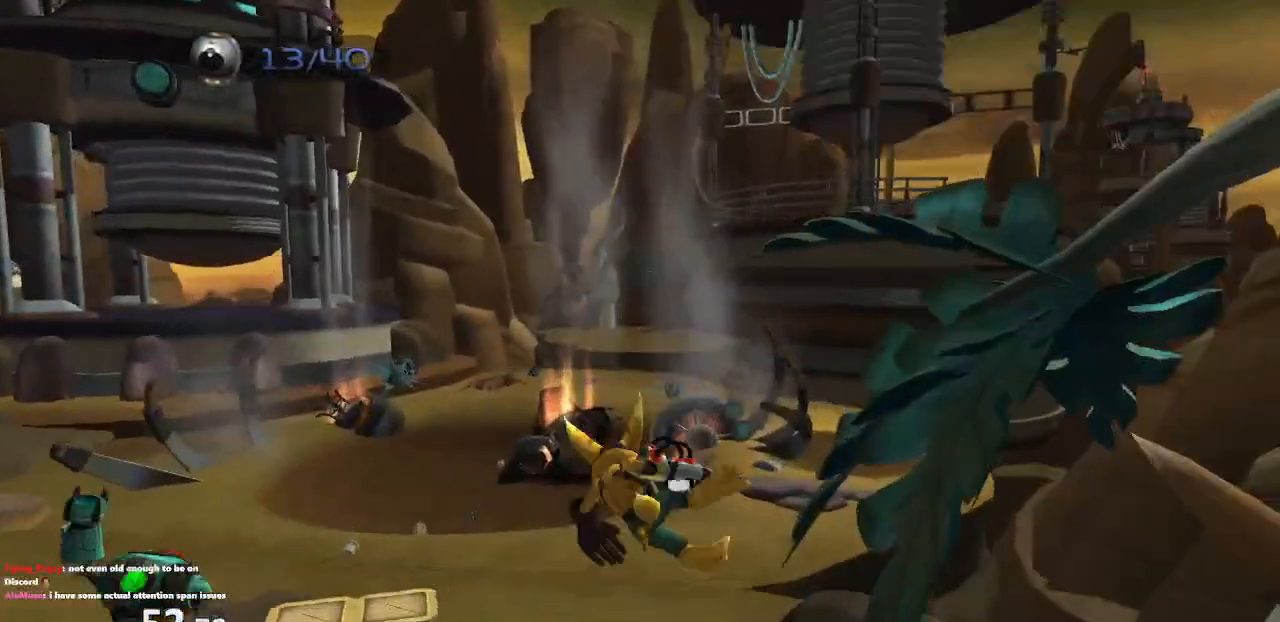
{"dt_ms": 500, "buttons": ["CROSS", "R1"], "left_stick": "up-left", "right_stick": "center", "events": [[200, "CROSS", "down"], [217, "R1", "down"], [283, "left_stick", "left"], [367, "left_stick", "up-left"]]}
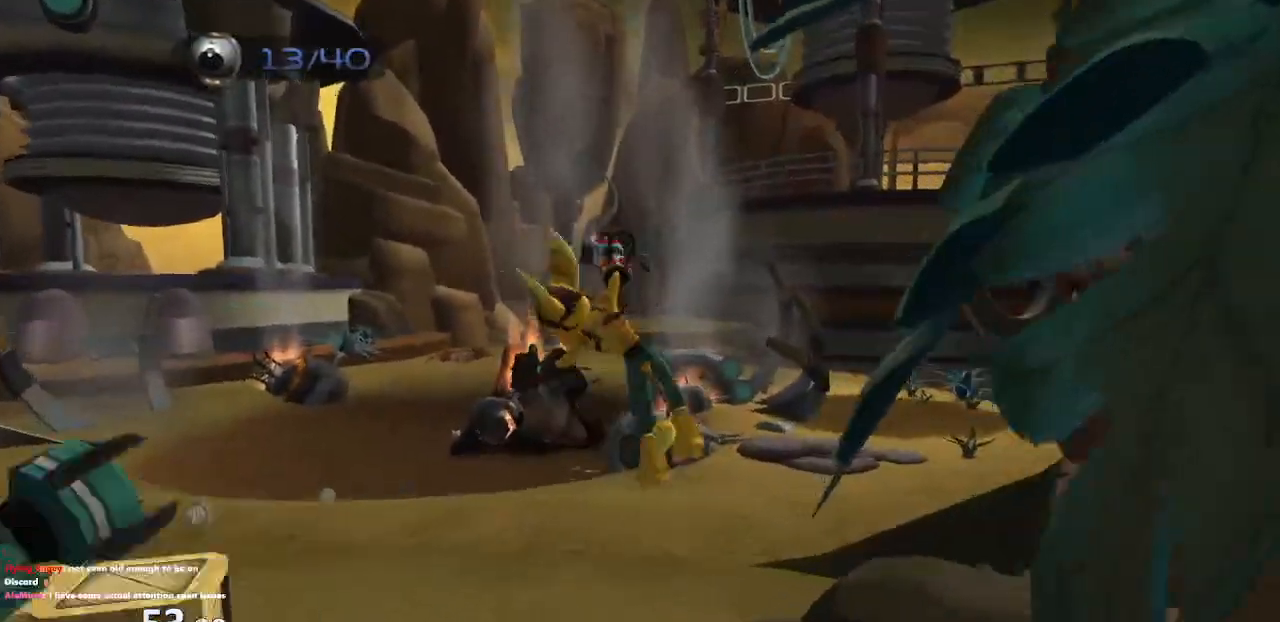
{"dt_ms": 500, "buttons": [], "left_stick": "up-left", "right_stick": "center", "events": [[150, "R1", "up"], [183, "CROSS", "up"]]}
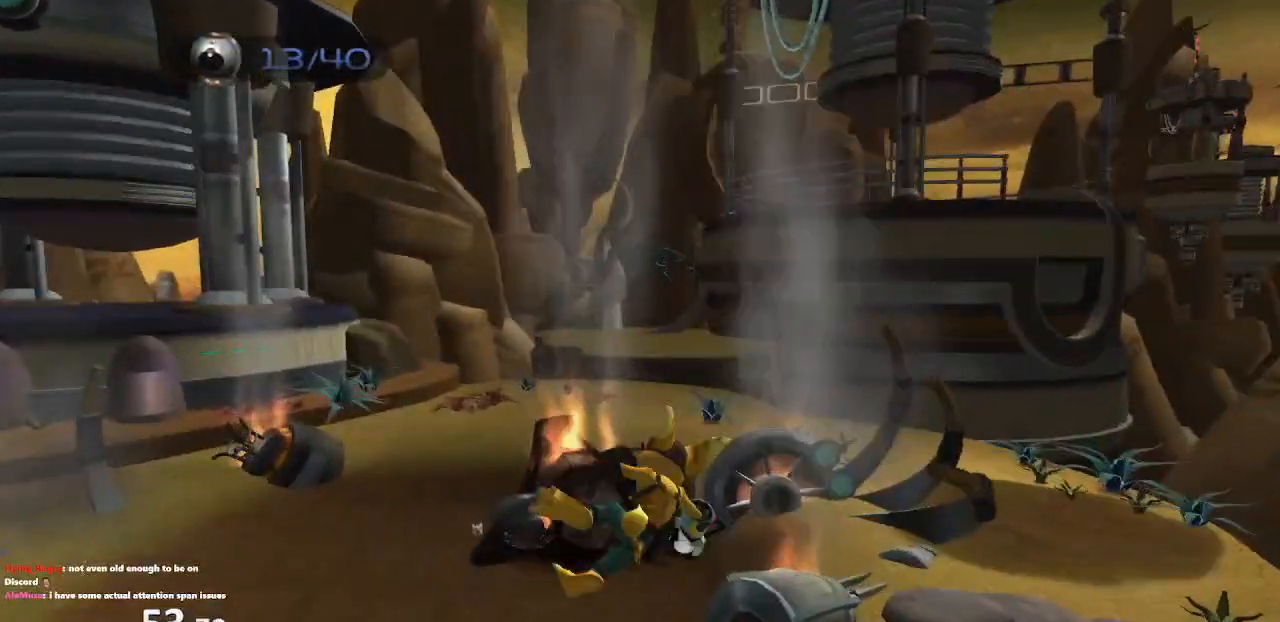
{"dt_ms": 500, "buttons": ["CROSS", "R1"], "left_stick": "up-left", "right_stick": "center", "events": [[167, "CROSS", "down"], [200, "R1", "down"]]}
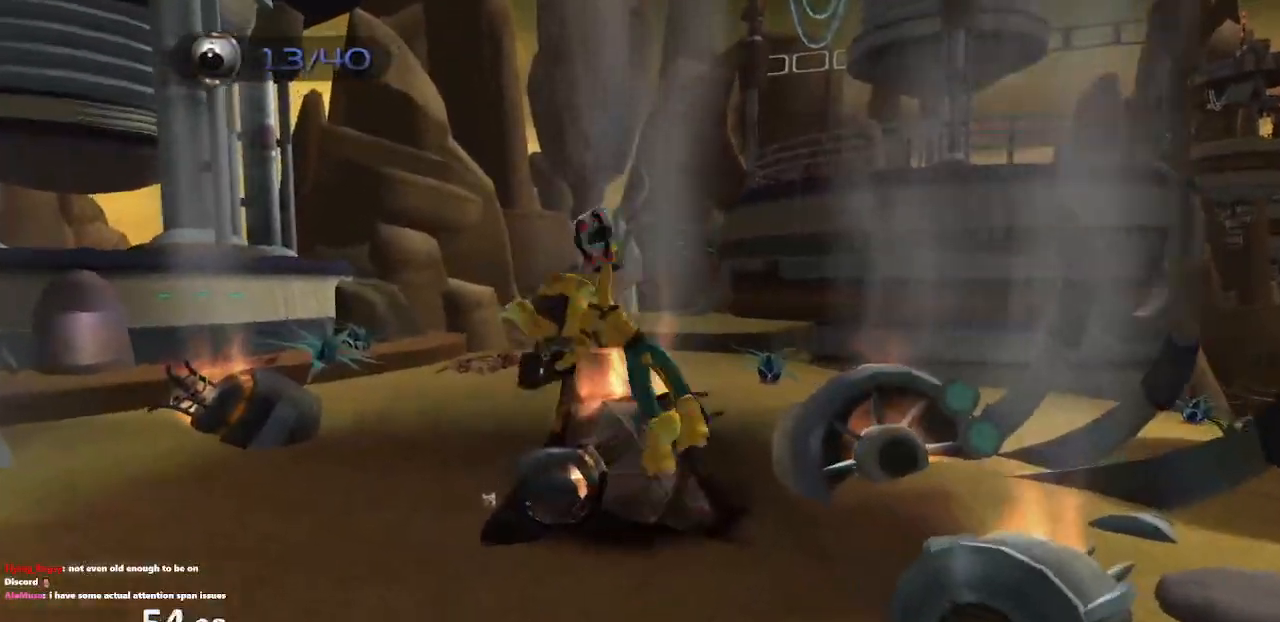
{"dt_ms": 1000, "buttons": [], "left_stick": "center", "right_stick": "center"}